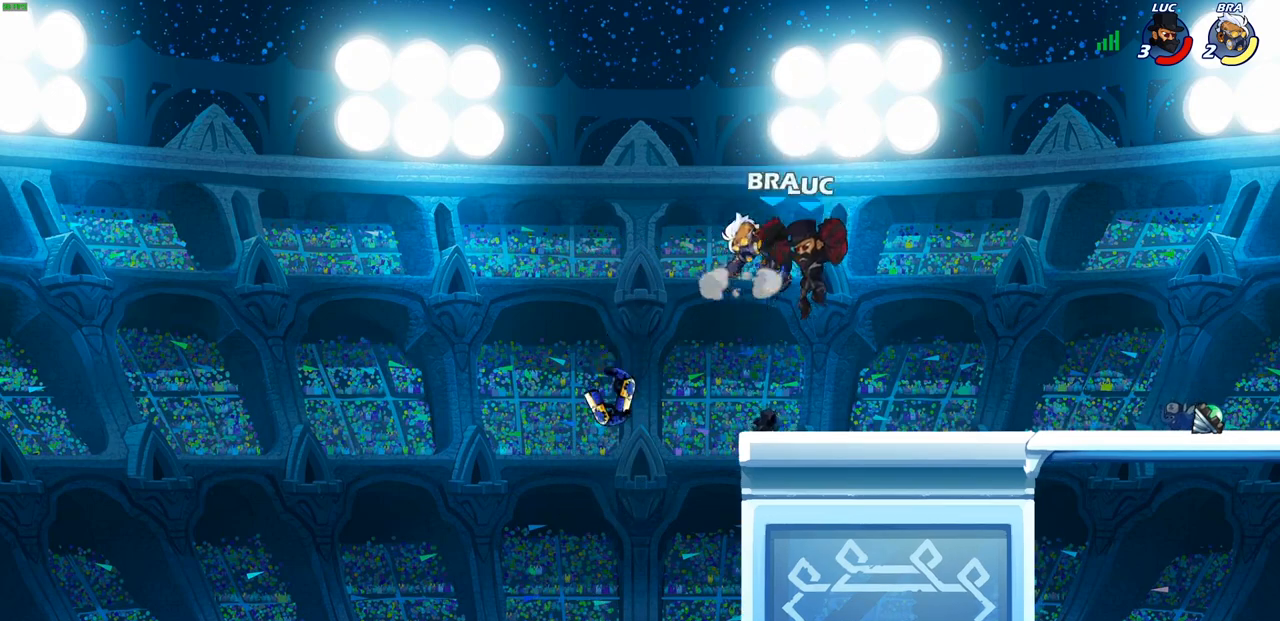
Gameplay with a controller (PlayStation layout); each line is a JSON object with the inputs held at the frame after it (dt_ms = milliseconds from this image to that frame). "events" lists button and stick changes between this image and that frame as [ms after this image, input, new state], when the widget could be followed in between.
{"dt_ms": 500, "buttons": [], "left_stick": "center", "right_stick": "center", "events": [[33, "CIRCLE", "up"], [33, "left_stick", "down-right"], [117, "left_stick", "up-right"], [250, "left_stick", "center"], [333, "CROSS", "down"], [367, "SQUARE", "down"], [400, "CROSS", "up"], [417, "right_stick", "down-left"], [450, "SQUARE", "up"], [467, "right_stick", "center"]]}
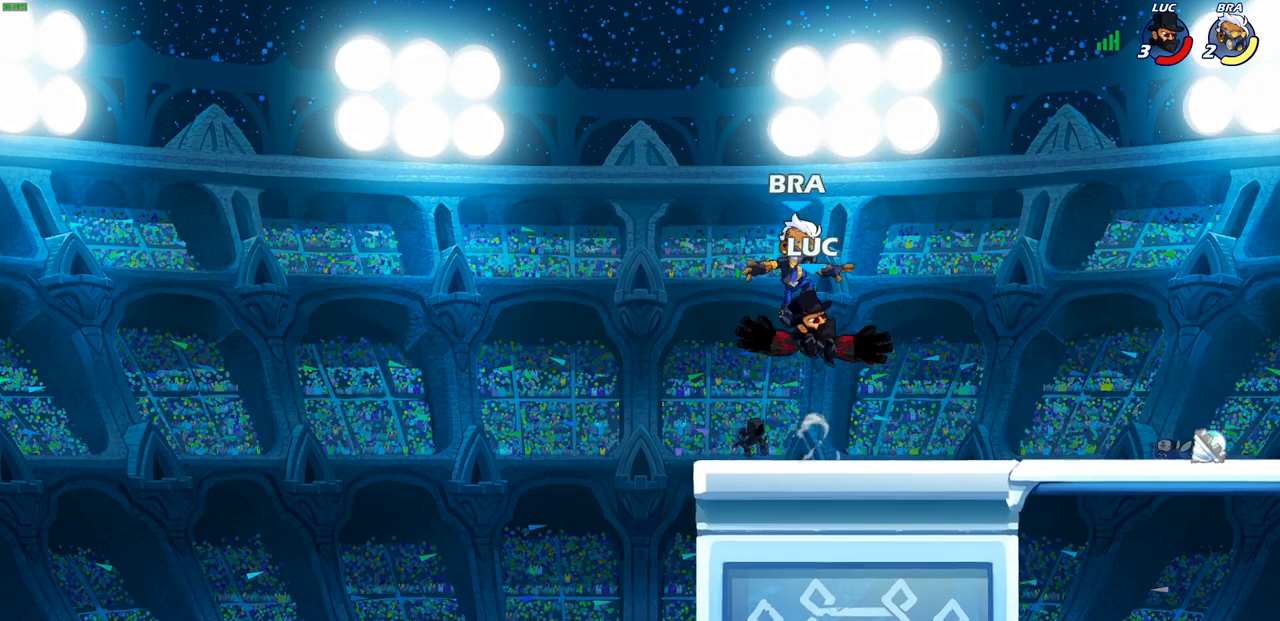
{"dt_ms": 500, "buttons": [], "left_stick": "down-right", "right_stick": "center", "events": [[33, "left_stick", "up-left"], [83, "left_stick", "center"], [300, "left_stick", "up-right"], [433, "left_stick", "down-right"]]}
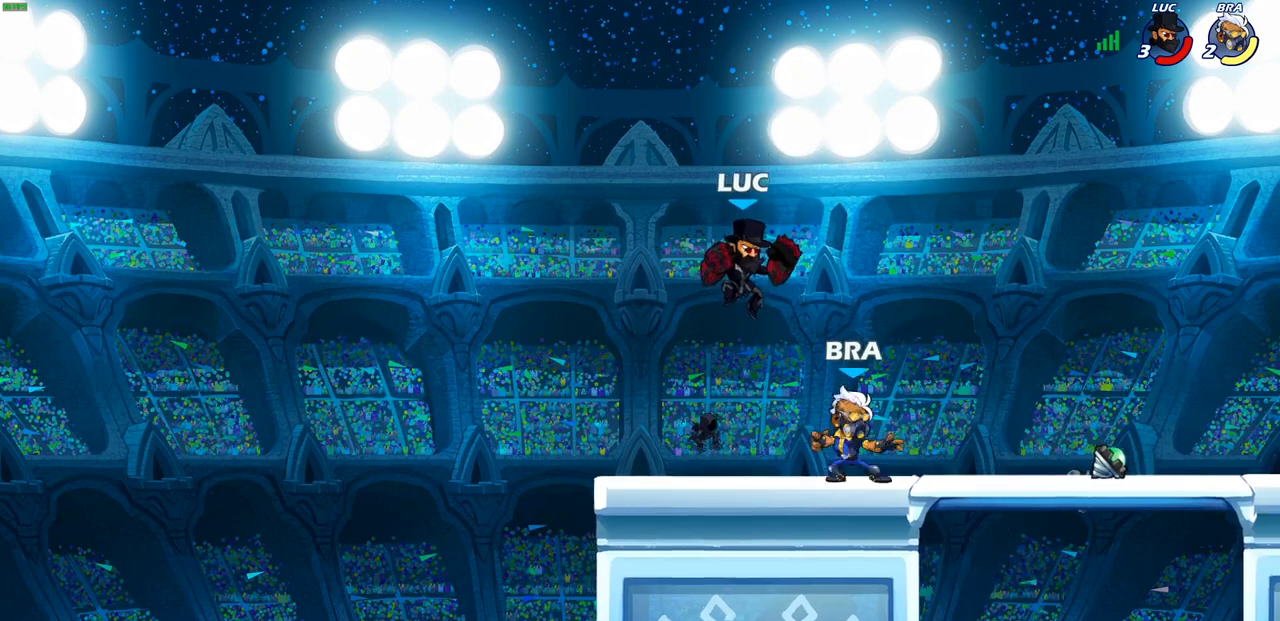
{"dt_ms": 500, "buttons": [], "left_stick": "right", "right_stick": "center", "events": [[183, "left_stick", "up-right"], [283, "SQUARE", "down"], [300, "left_stick", "right"], [383, "SQUARE", "up"]]}
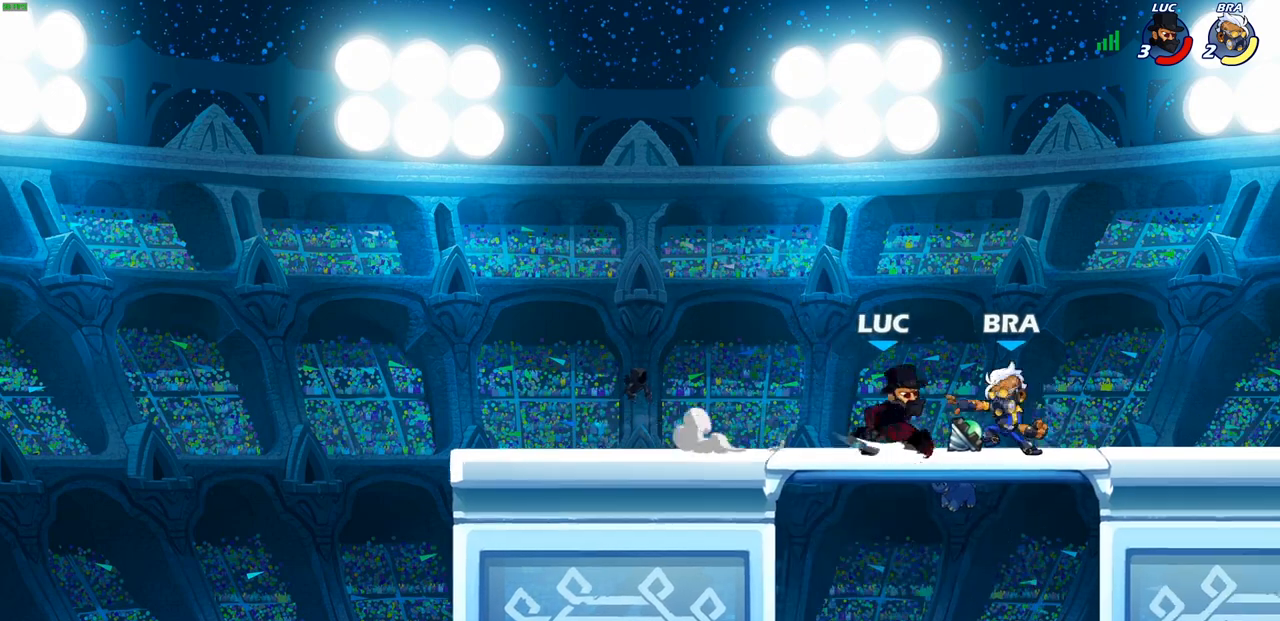
{"dt_ms": 500, "buttons": [], "left_stick": "right", "right_stick": "center", "events": [[167, "left_stick", "center"], [500, "left_stick", "right"]]}
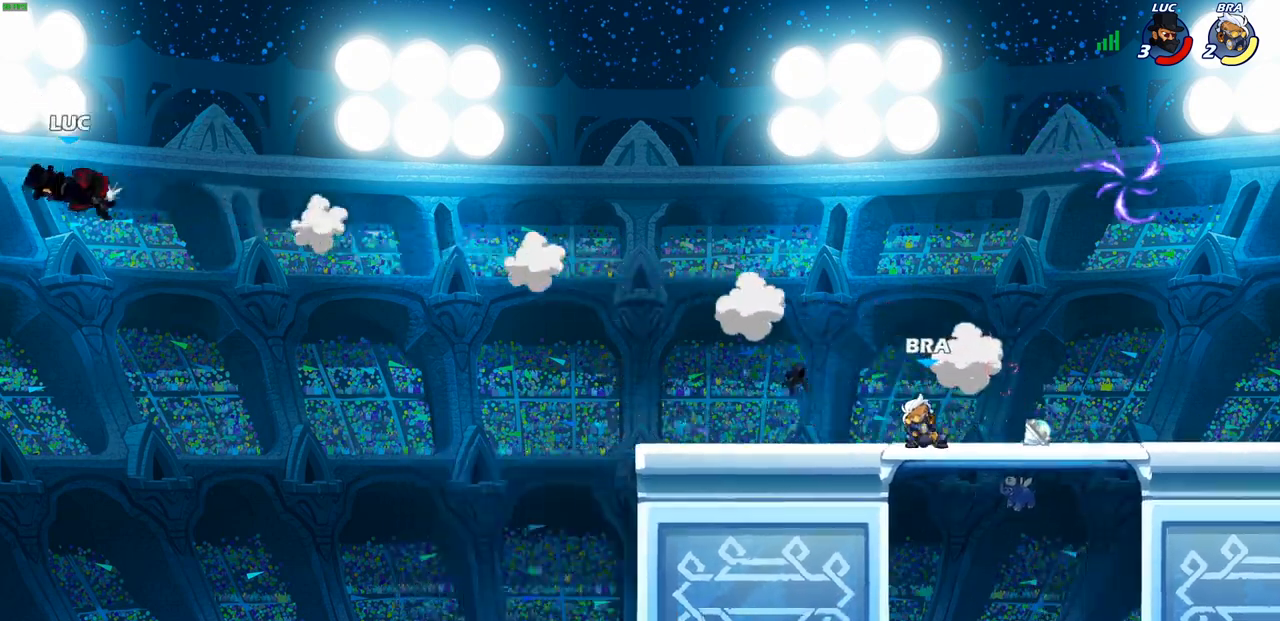
{"dt_ms": 500, "buttons": ["R1", "R2"], "left_stick": "right", "right_stick": "center", "events": [[50, "R1", "down"], [50, "R2", "down"], [150, "R1", "up"], [167, "R2", "up"], [233, "R2", "down"], [250, "R1", "down"], [350, "R1", "up"], [350, "R2", "up"], [433, "R1", "down"], [433, "R2", "down"]]}
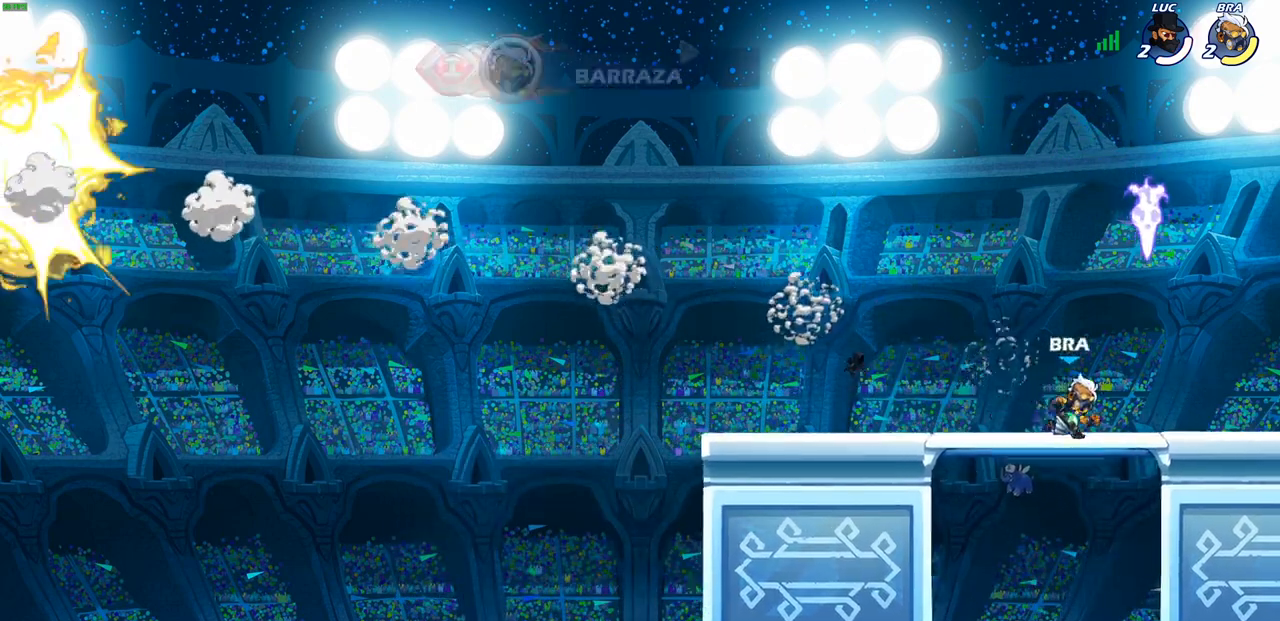
{"dt_ms": 500, "buttons": [], "left_stick": "right", "right_stick": "center", "events": [[33, "R1", "up"], [33, "R2", "up"]]}
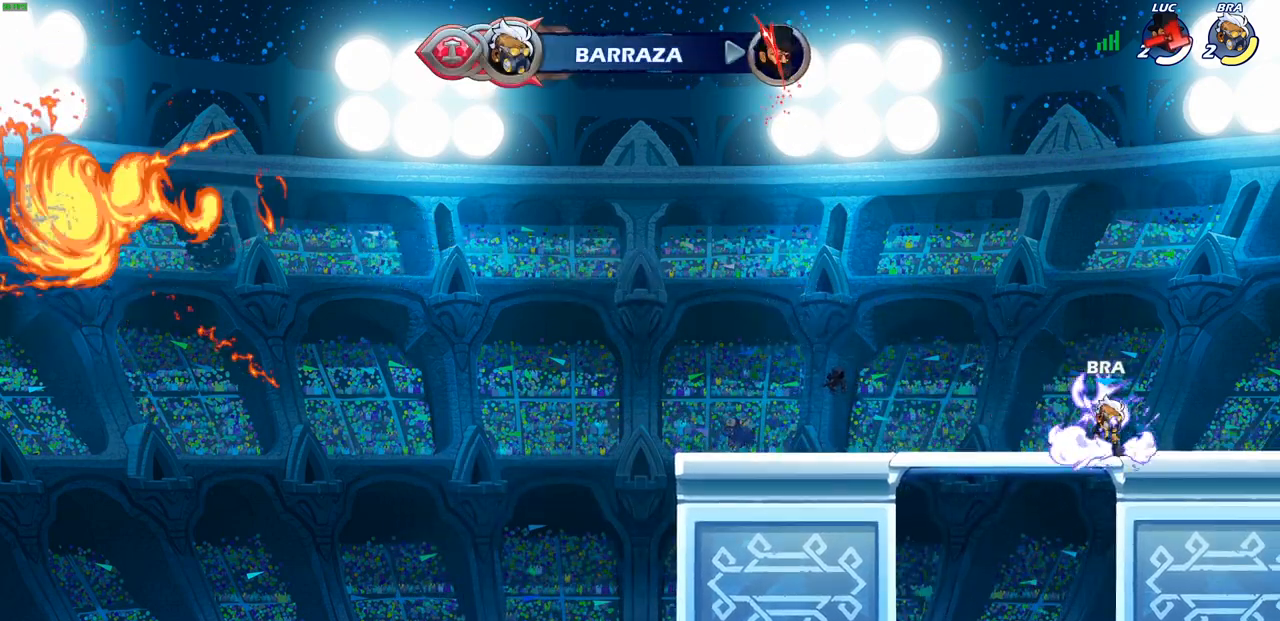
{"dt_ms": 500, "buttons": [], "left_stick": "center", "right_stick": "center", "events": [[100, "R1", "down"], [150, "R1", "up"], [450, "left_stick", "center"]]}
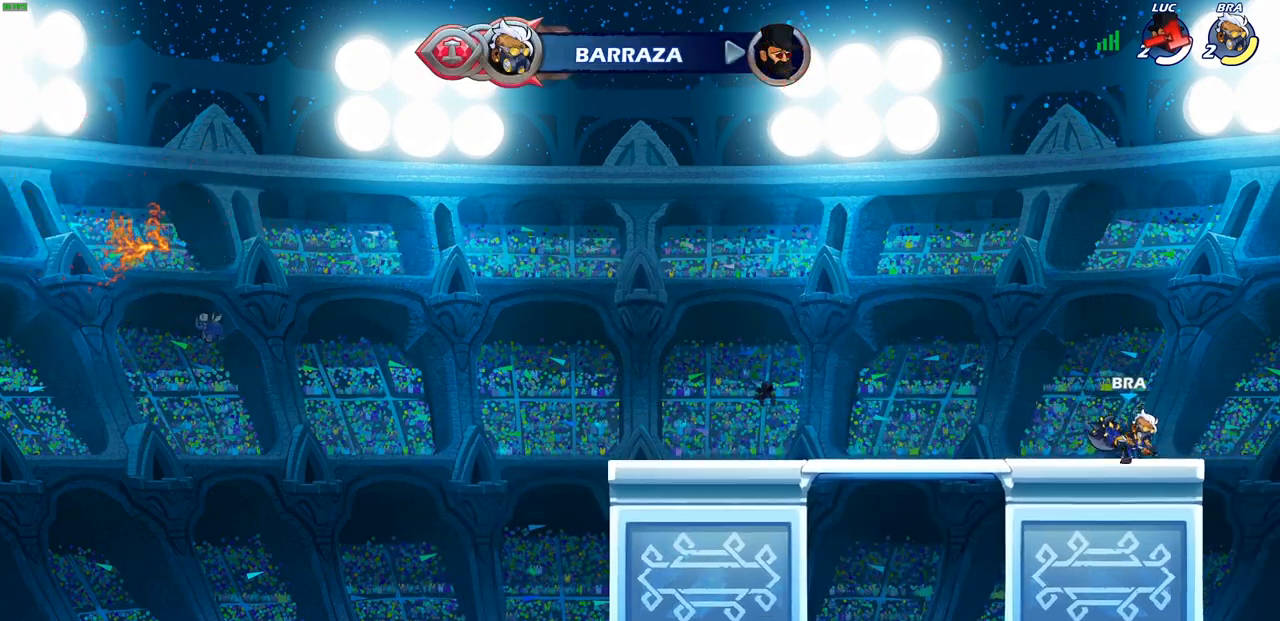
{"dt_ms": 500, "buttons": [], "left_stick": "center", "right_stick": "center", "events": []}
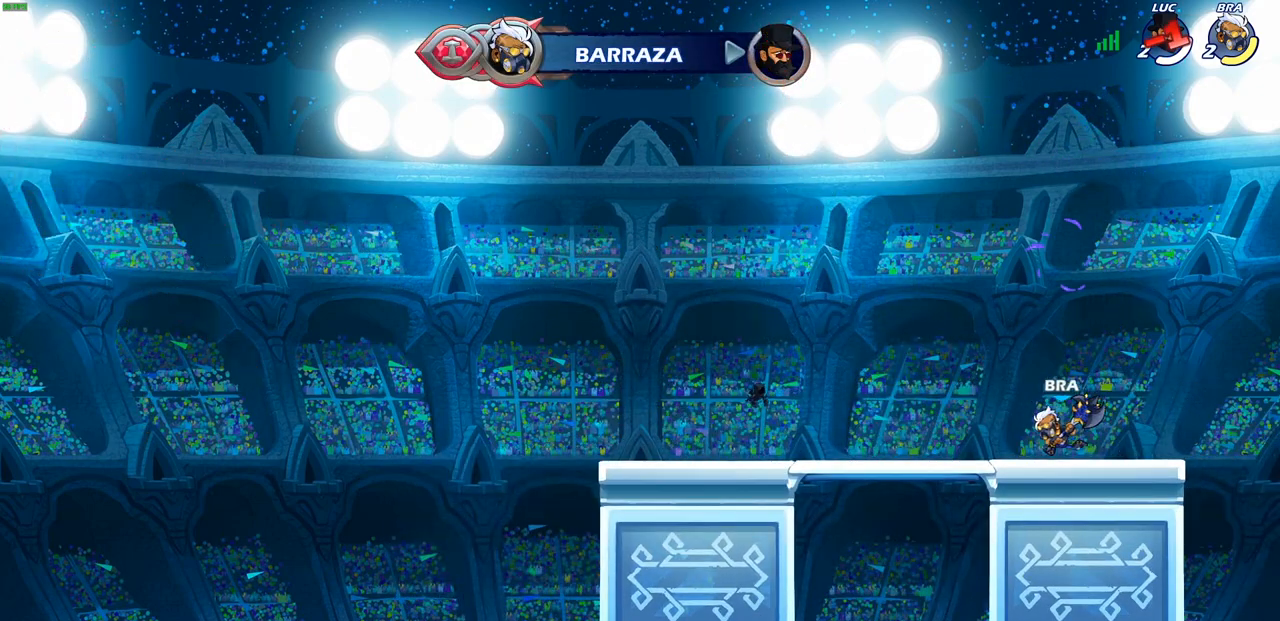
{"dt_ms": 500, "buttons": [], "left_stick": "center", "right_stick": "center", "events": []}
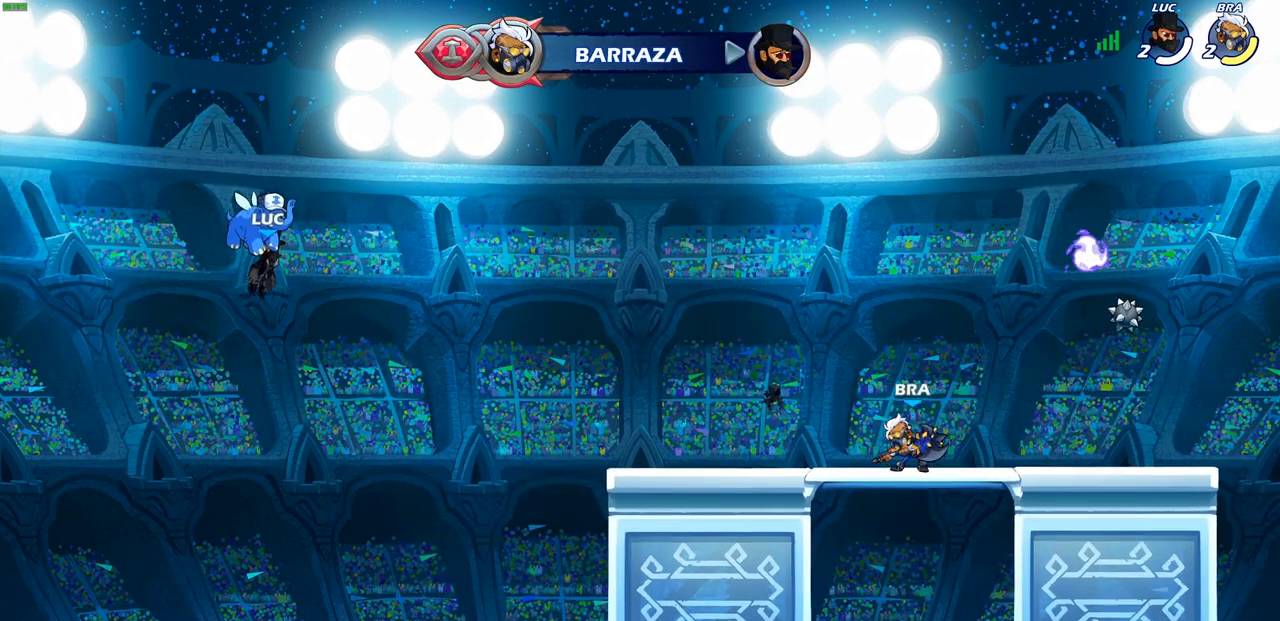
{"dt_ms": 500, "buttons": [], "left_stick": "center", "right_stick": "center", "events": []}
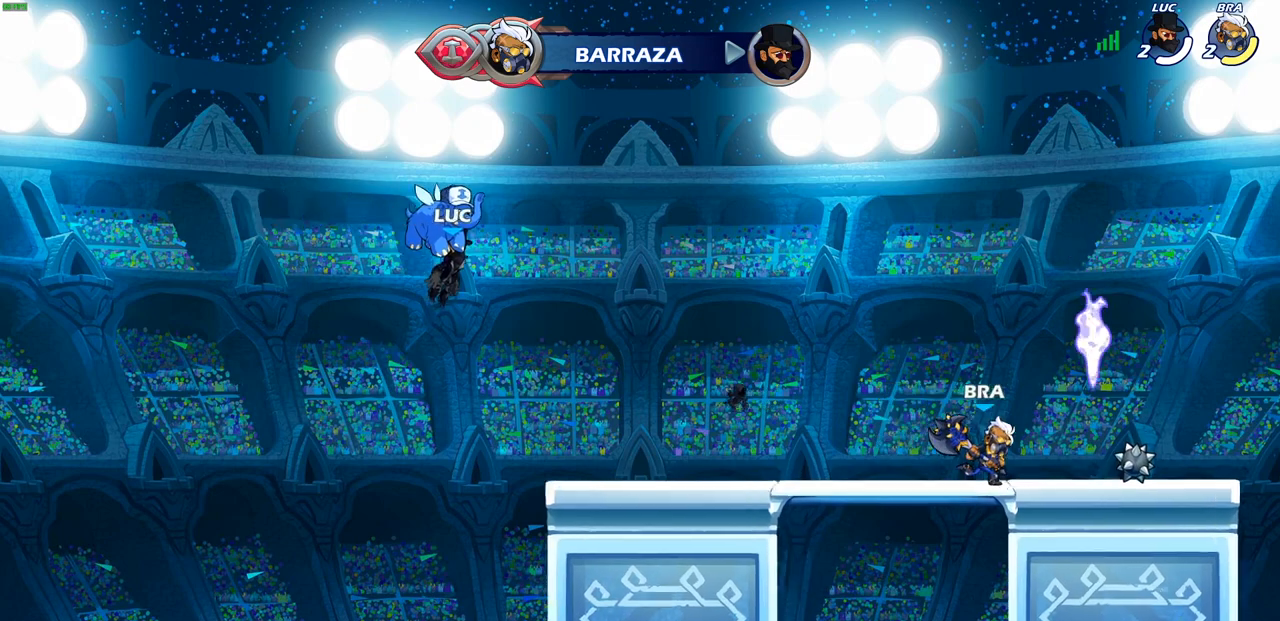
{"dt_ms": 500, "buttons": ["SELECT"], "left_stick": "center", "right_stick": "center", "events": [[17, "SELECT", "down"]]}
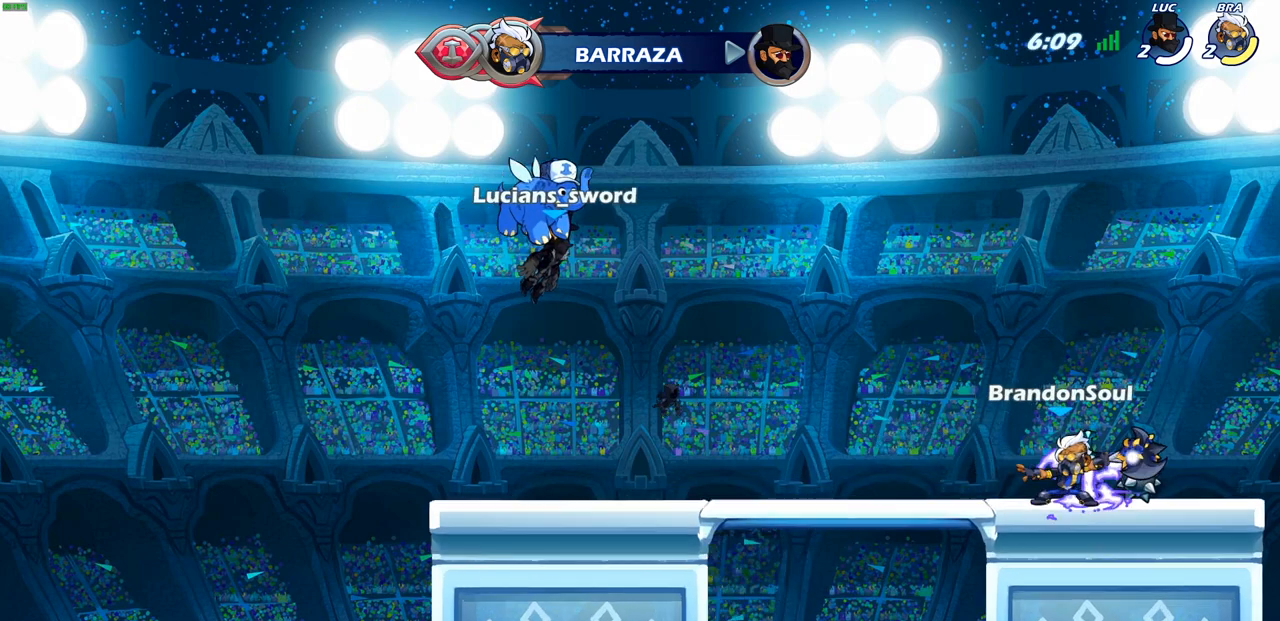
{"dt_ms": 500, "buttons": [], "left_stick": "center", "right_stick": "center", "events": [[433, "SELECT", "up"]]}
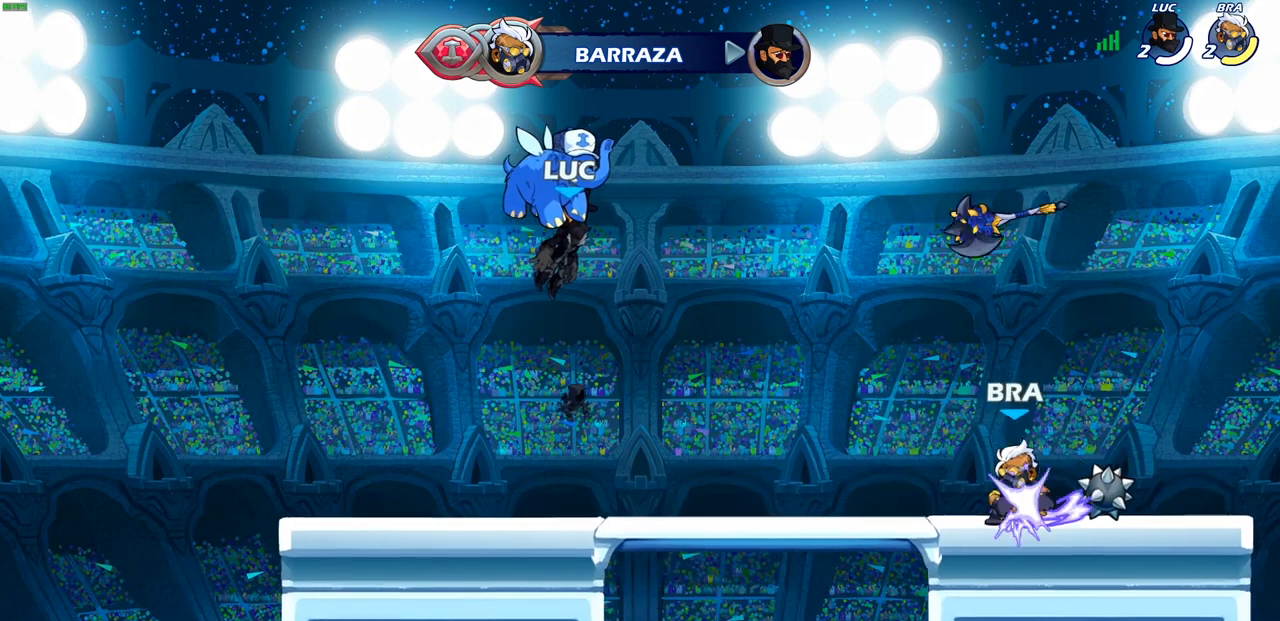
{"dt_ms": 500, "buttons": [], "left_stick": "center", "right_stick": "center", "events": []}
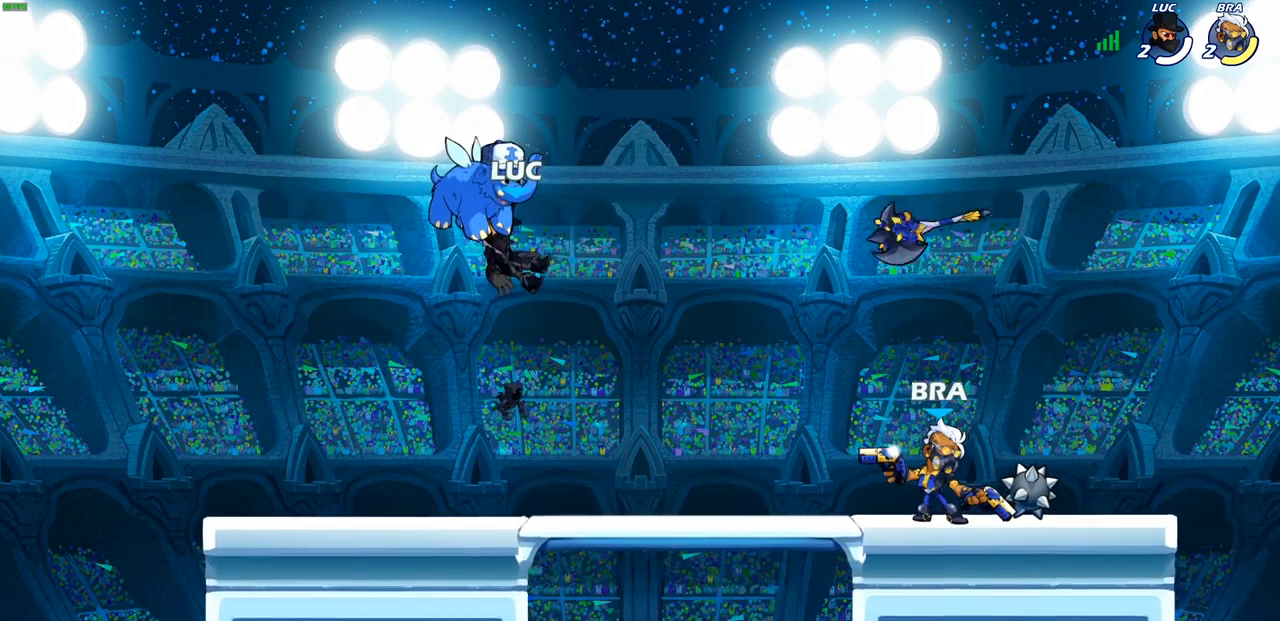
{"dt_ms": 500, "buttons": [], "left_stick": "center", "right_stick": "center", "events": []}
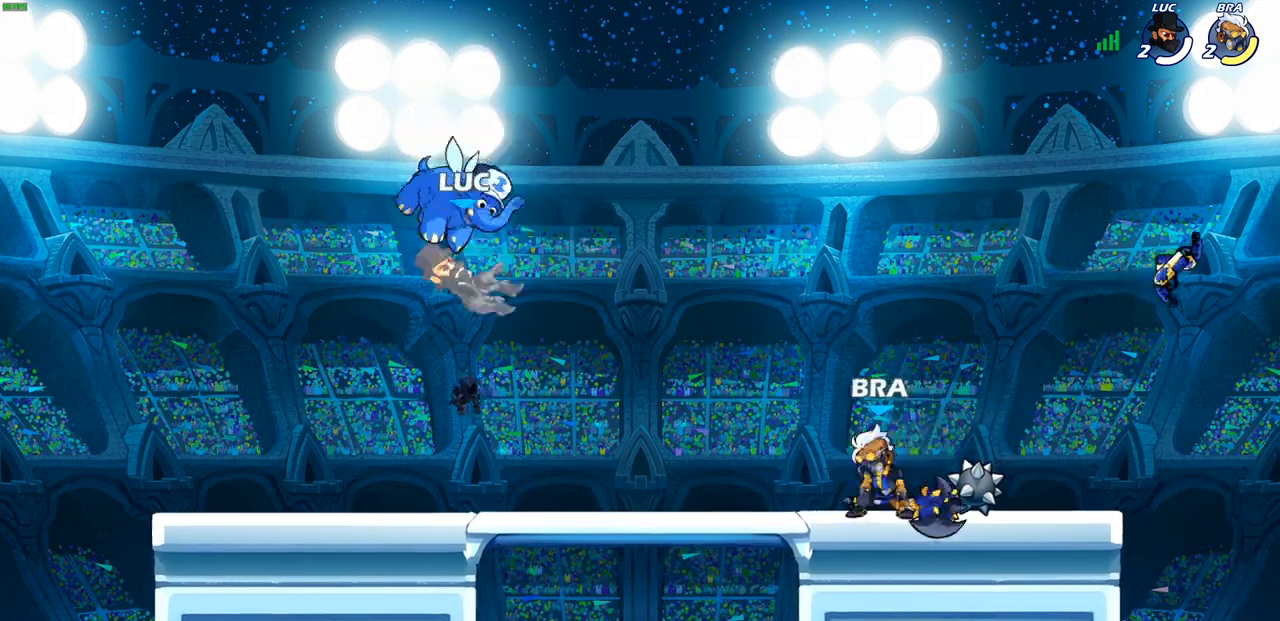
{"dt_ms": 500, "buttons": [], "left_stick": "right", "right_stick": "center", "events": [[467, "left_stick", "right"]]}
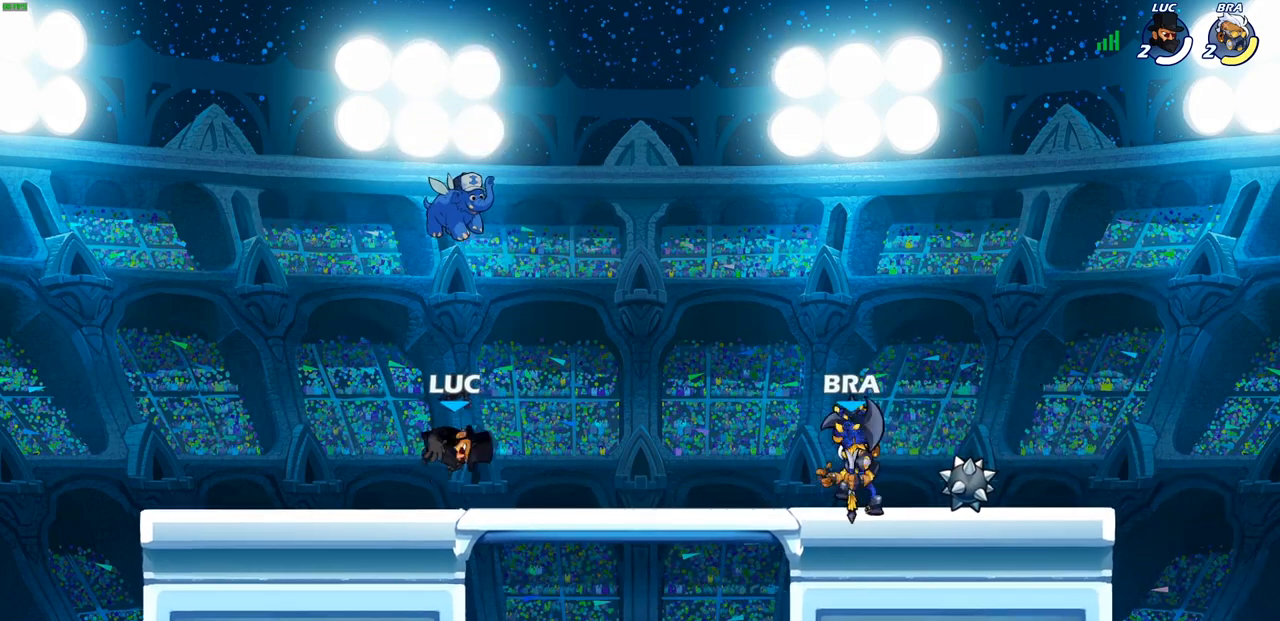
{"dt_ms": 500, "buttons": [], "left_stick": "center", "right_stick": "center", "events": [[50, "R1", "down"], [50, "R2", "down"], [167, "left_stick", "up"], [183, "R1", "up"], [183, "R2", "up"], [283, "left_stick", "center"]]}
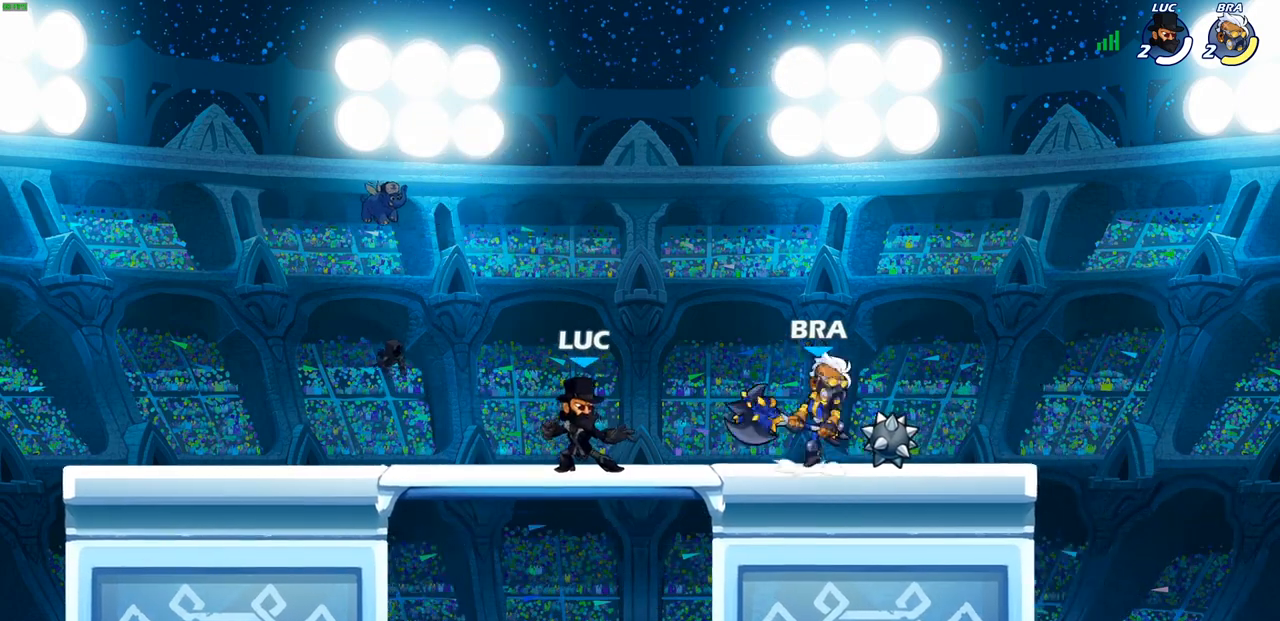
{"dt_ms": 500, "buttons": [], "left_stick": "center", "right_stick": "center", "events": [[167, "left_stick", "right"], [333, "R1", "down"], [333, "R2", "down"], [383, "R1", "up"], [417, "left_stick", "center"], [450, "R2", "up"]]}
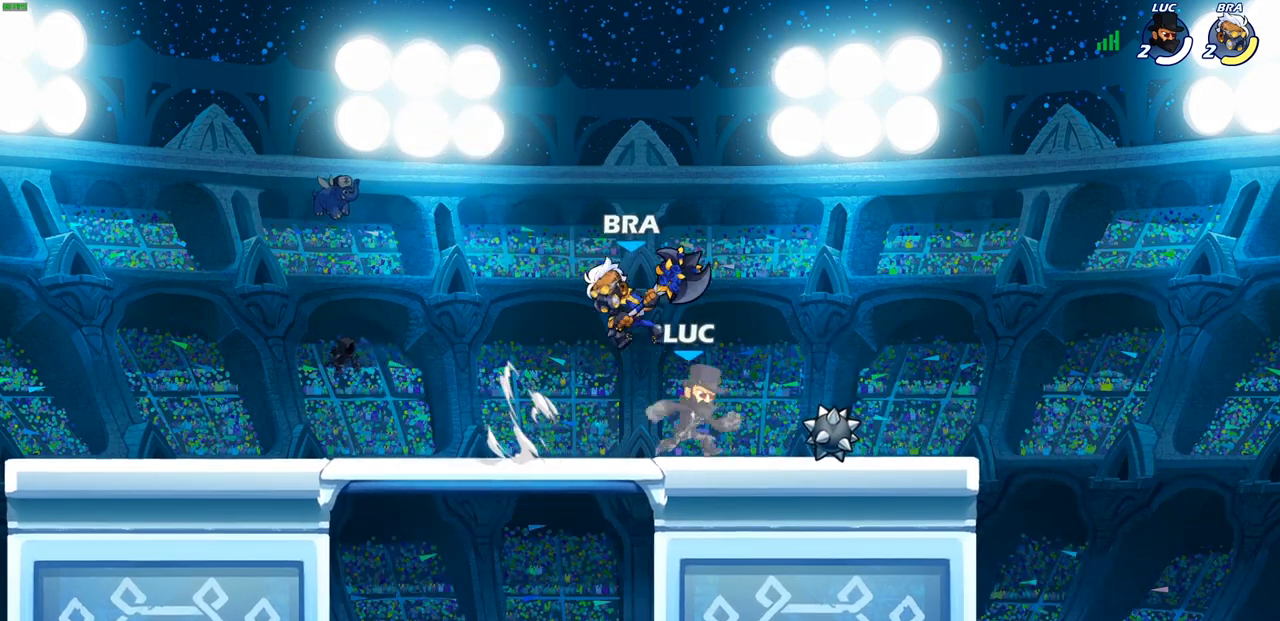
{"dt_ms": 500, "buttons": ["CROSS"], "left_stick": "center", "right_stick": "center", "events": [[17, "left_stick", "up-left"], [33, "R2", "down"], [183, "R2", "up"], [217, "left_stick", "center"], [483, "CROSS", "down"]]}
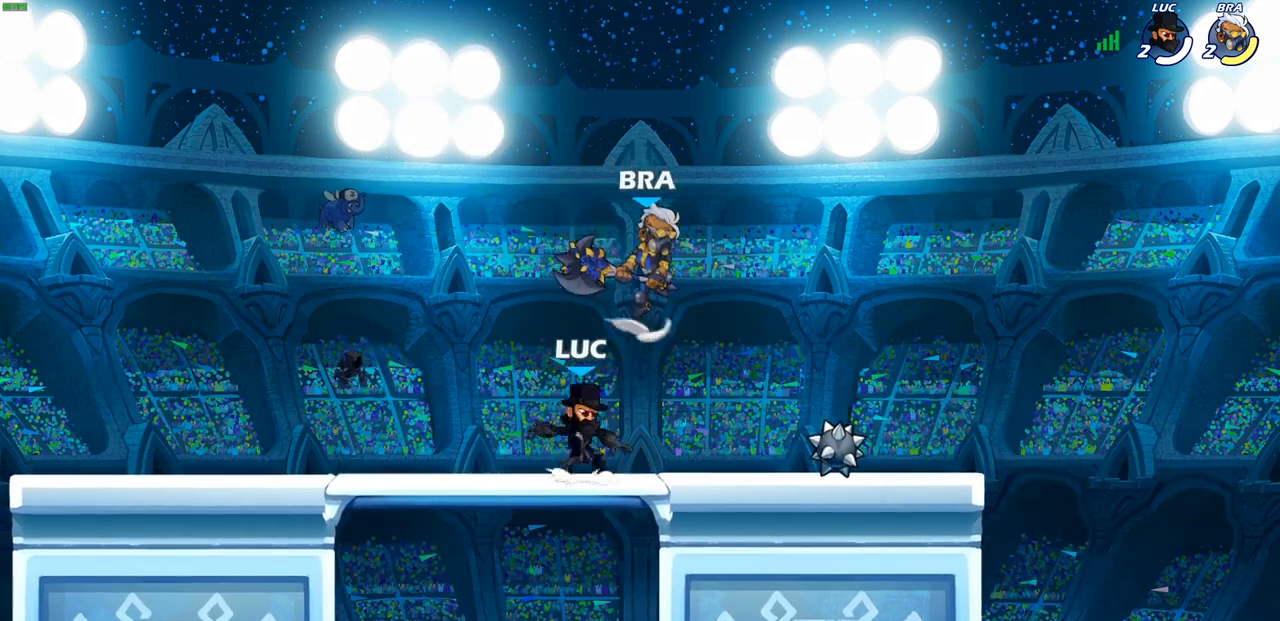
{"dt_ms": 500, "buttons": [], "left_stick": "right", "right_stick": "center", "events": [[17, "SQUARE", "down"], [33, "CROSS", "up"], [83, "SQUARE", "up"], [133, "left_stick", "right"]]}
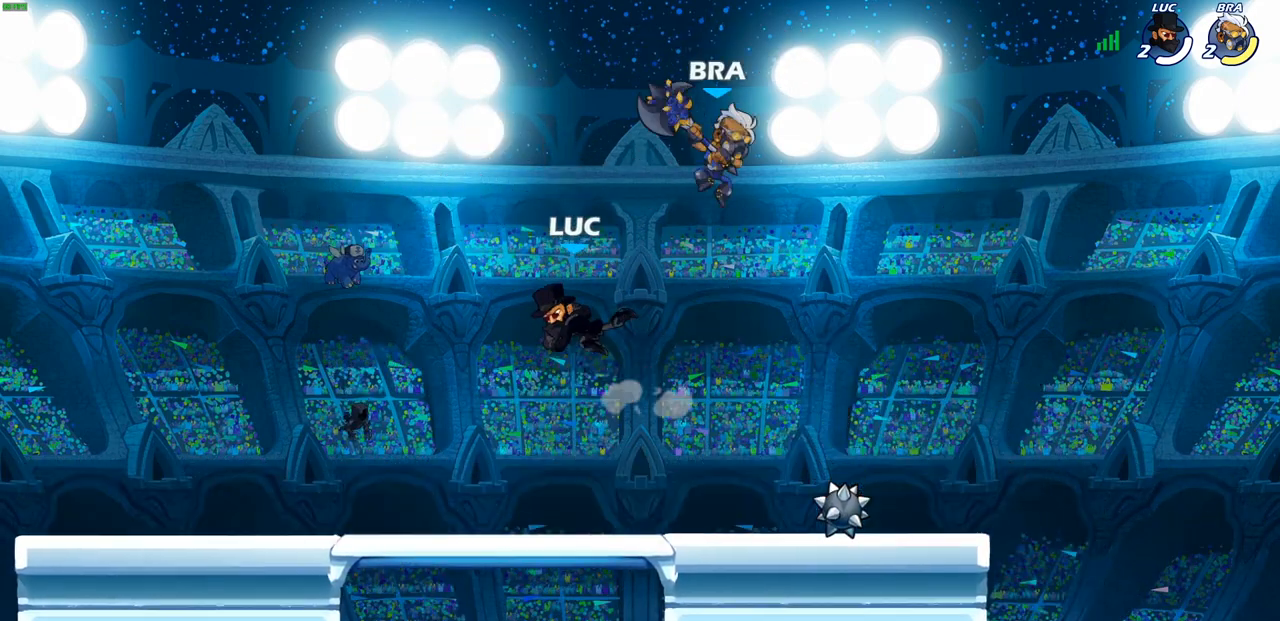
{"dt_ms": 500, "buttons": [], "left_stick": "down-left", "right_stick": "center", "events": [[117, "left_stick", "up"], [167, "CROSS", "down"], [167, "left_stick", "up-left"], [250, "R2", "down"], [333, "CROSS", "up"], [433, "left_stick", "down-left"], [450, "R1", "down"], [500, "R1", "up"], [500, "R2", "up"]]}
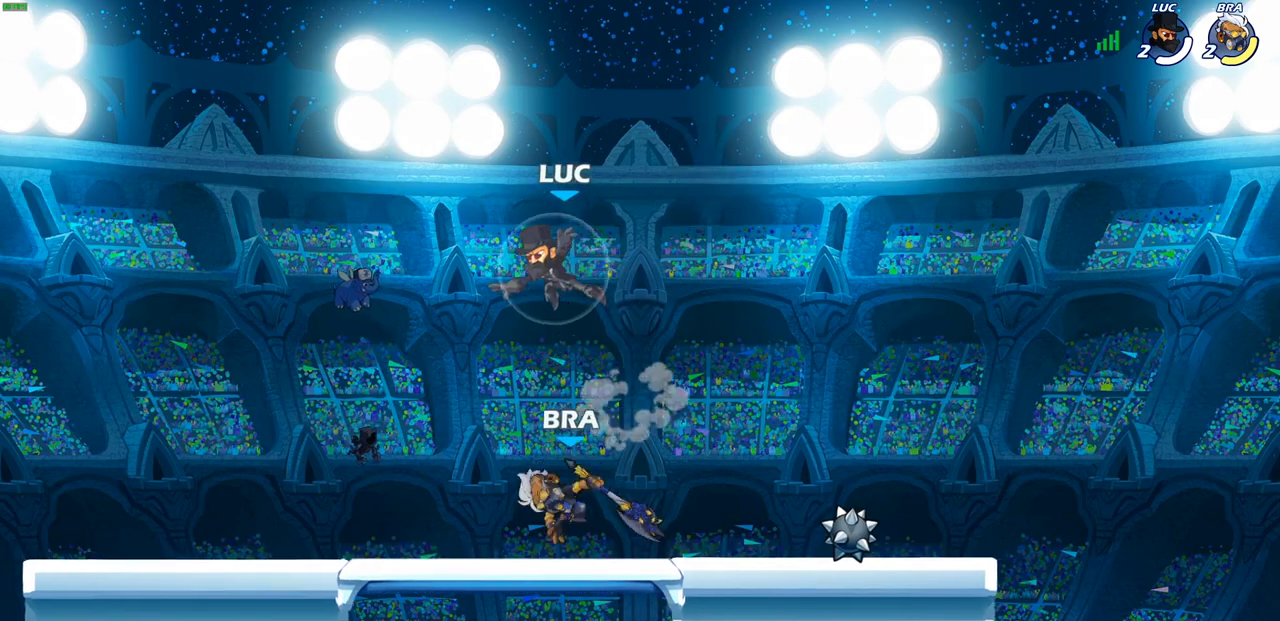
{"dt_ms": 500, "buttons": [], "left_stick": "center", "right_stick": "center", "events": [[150, "SQUARE", "down"], [250, "SQUARE", "up"], [333, "left_stick", "center"]]}
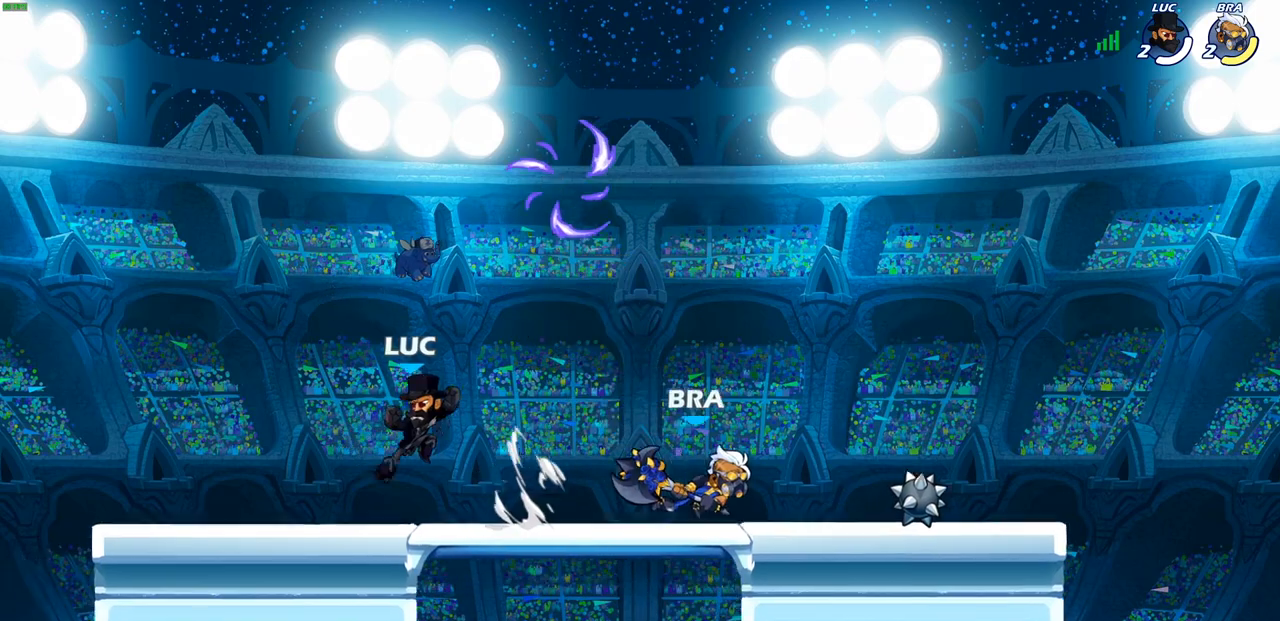
{"dt_ms": 500, "buttons": [], "left_stick": "up-left", "right_stick": "center", "events": [[50, "left_stick", "left"], [317, "left_stick", "right"], [450, "left_stick", "up-left"]]}
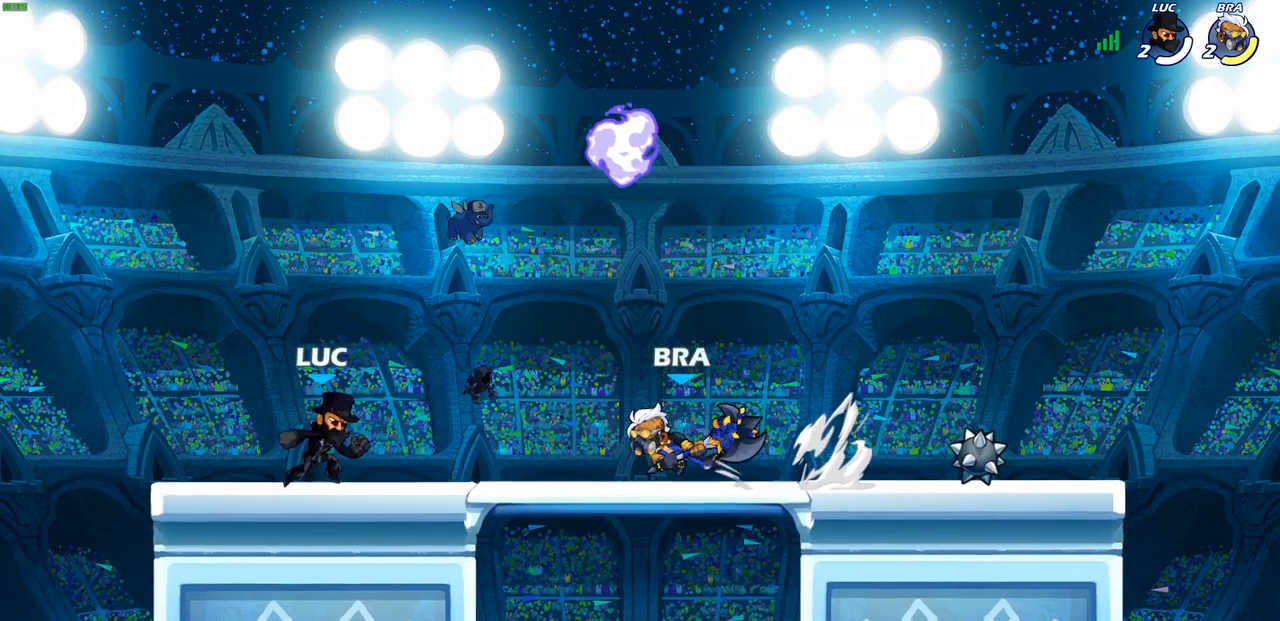
{"dt_ms": 1000, "buttons": [], "left_stick": "right", "right_stick": "center"}
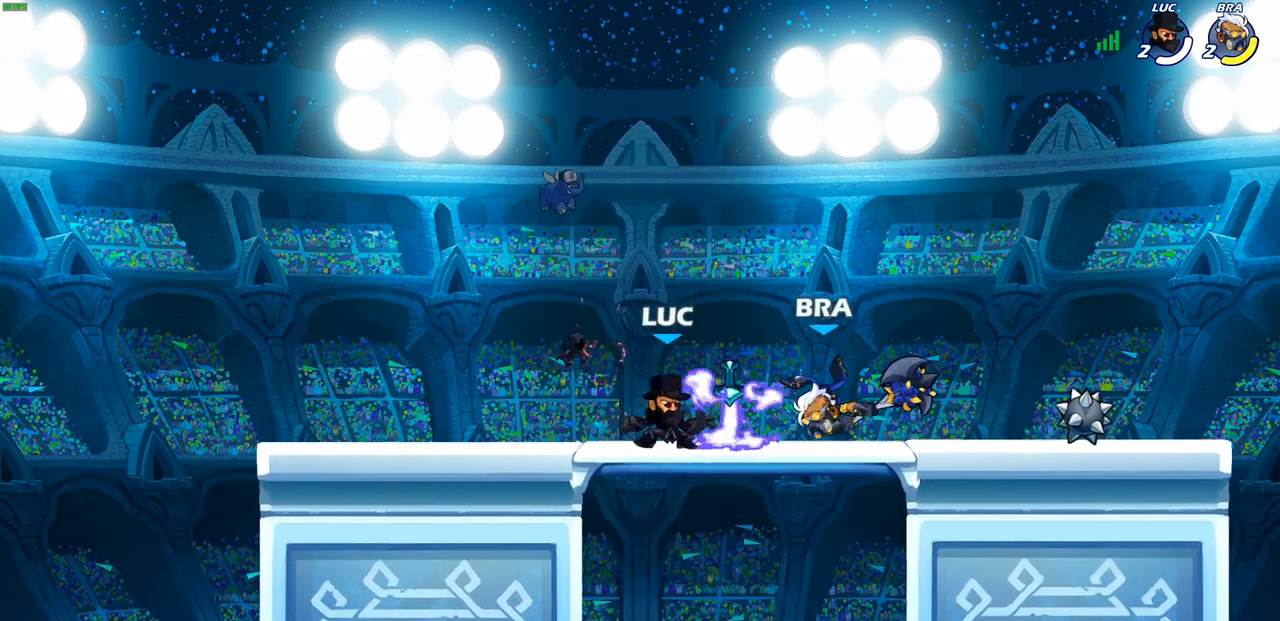
{"dt_ms": 500, "buttons": [], "left_stick": "down-left", "right_stick": "center", "events": [[67, "R1", "down"], [83, "CROSS", "down"], [100, "left_stick", "up-left"], [183, "R1", "up"], [217, "CROSS", "up"], [283, "left_stick", "up-right"], [400, "left_stick", "down-left"]]}
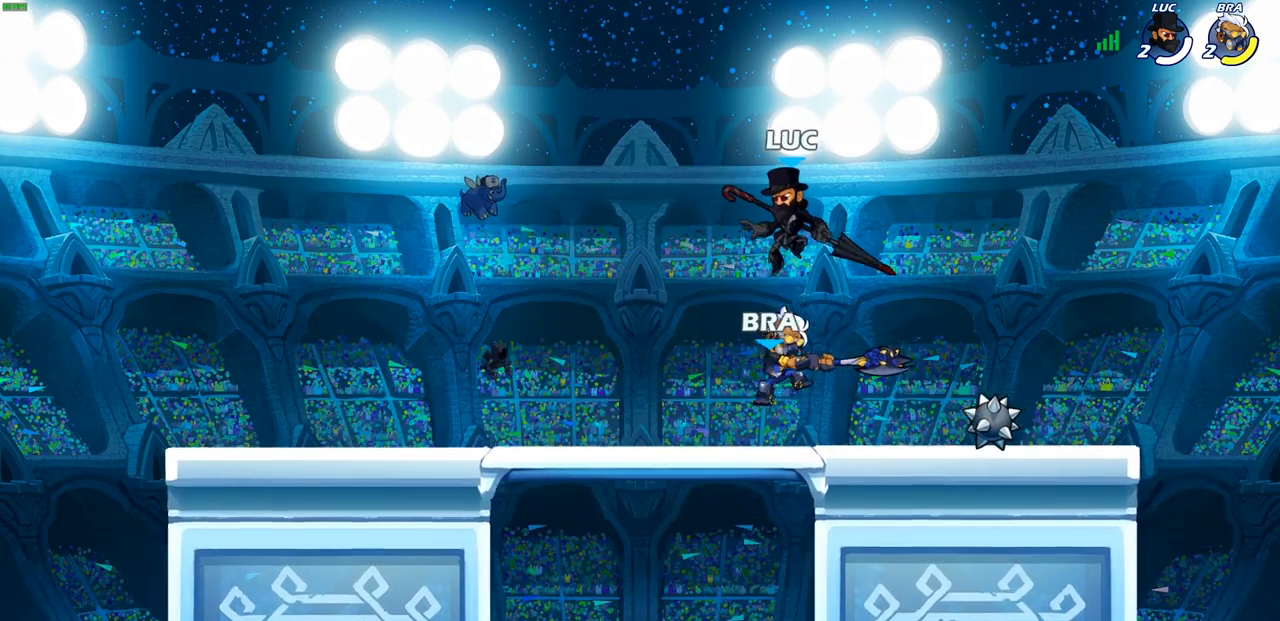
{"dt_ms": 500, "buttons": [], "left_stick": "right", "right_stick": "center", "events": [[17, "SQUARE", "down"], [117, "SQUARE", "up"], [267, "left_stick", "right"]]}
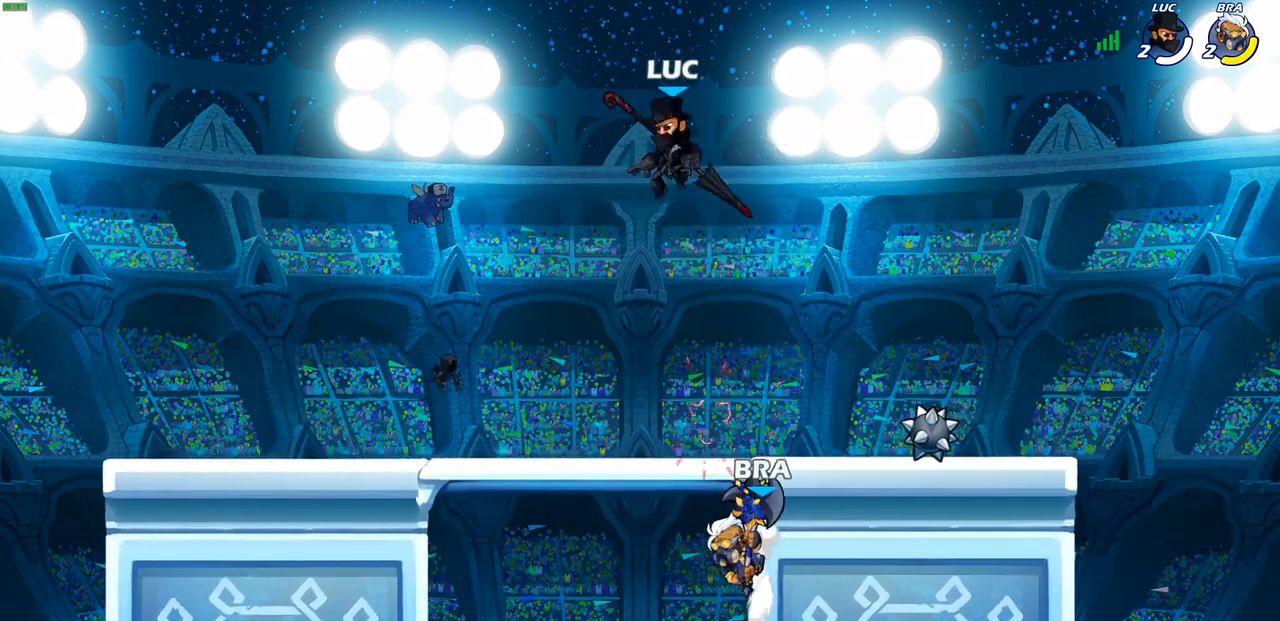
{"dt_ms": 500, "buttons": ["CIRCLE"], "left_stick": "down-left", "right_stick": "center", "events": [[50, "left_stick", "down-left"], [200, "CIRCLE", "down"]]}
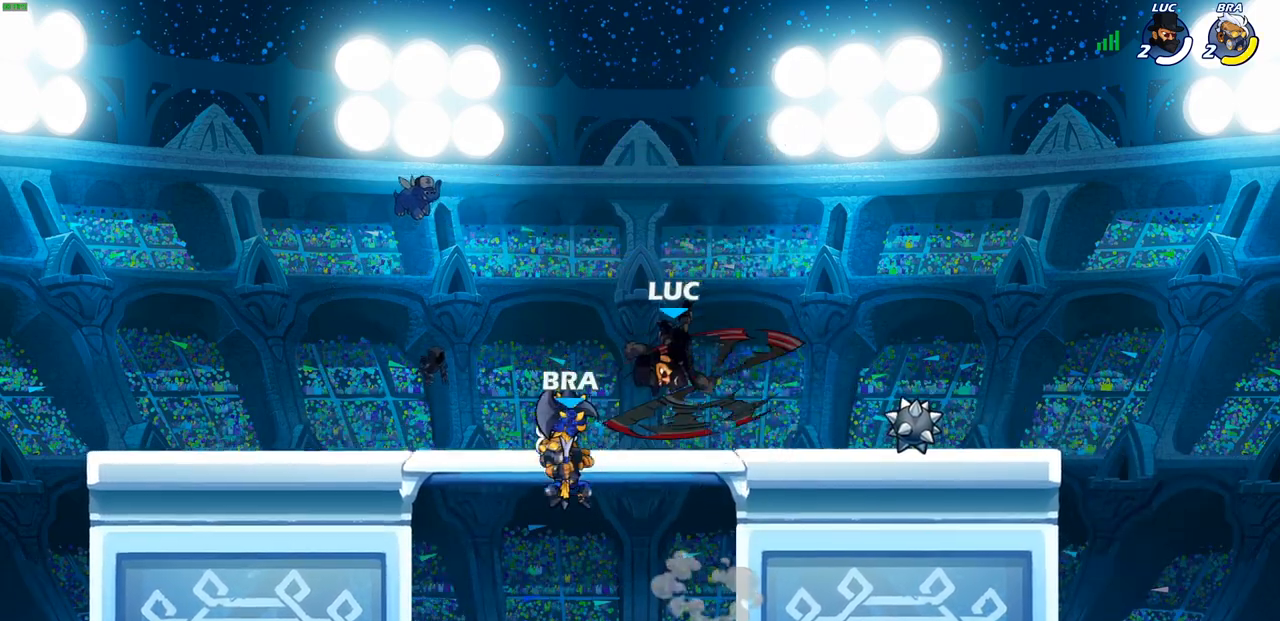
{"dt_ms": 500, "buttons": [], "left_stick": "center", "right_stick": "center", "events": [[50, "CIRCLE", "up"], [100, "left_stick", "center"]]}
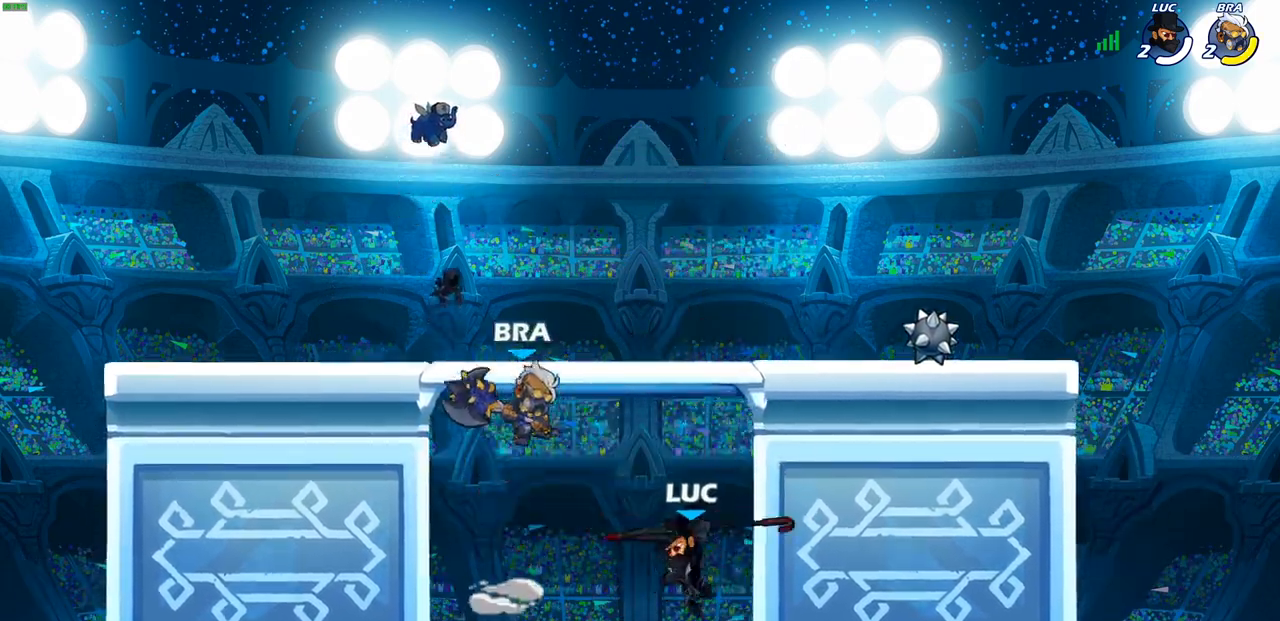
{"dt_ms": 500, "buttons": ["CROSS", "CIRCLE"], "left_stick": "center", "right_stick": "center", "events": [[100, "left_stick", "down-right"], [200, "left_stick", "center"], [400, "CROSS", "down"], [500, "CIRCLE", "down"]]}
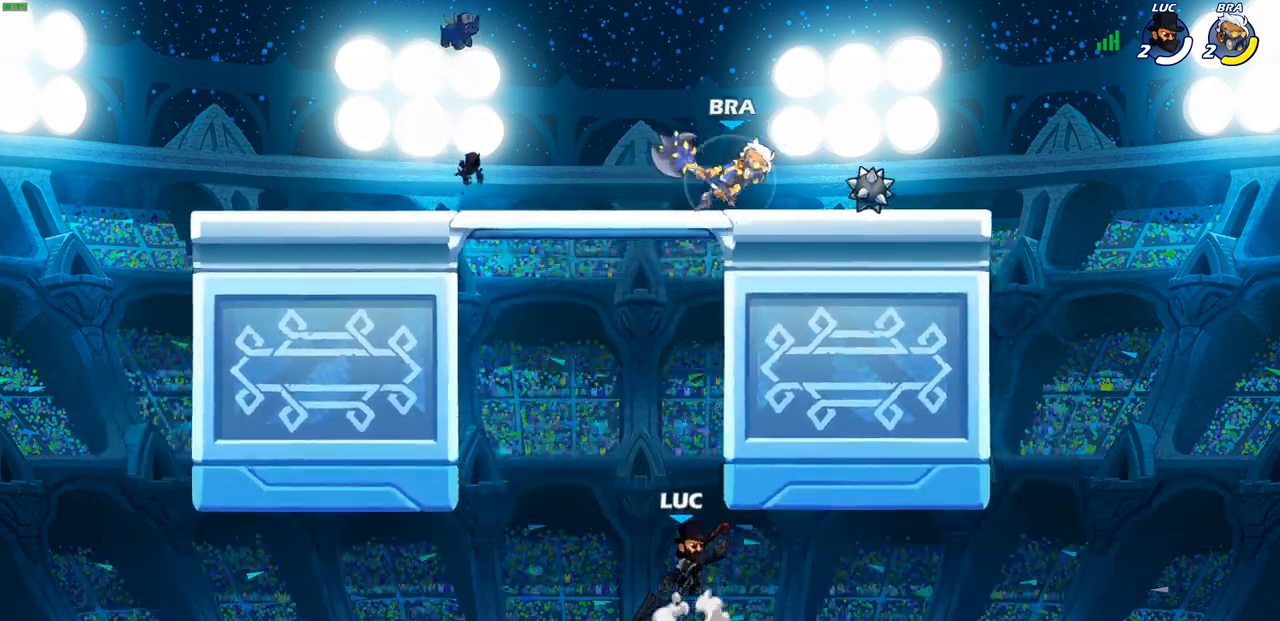
{"dt_ms": 500, "buttons": [], "left_stick": "right", "right_stick": "center", "events": [[17, "CROSS", "up"], [67, "left_stick", "up-left"], [217, "left_stick", "up-right"], [267, "left_stick", "right"], [450, "CIRCLE", "up"]]}
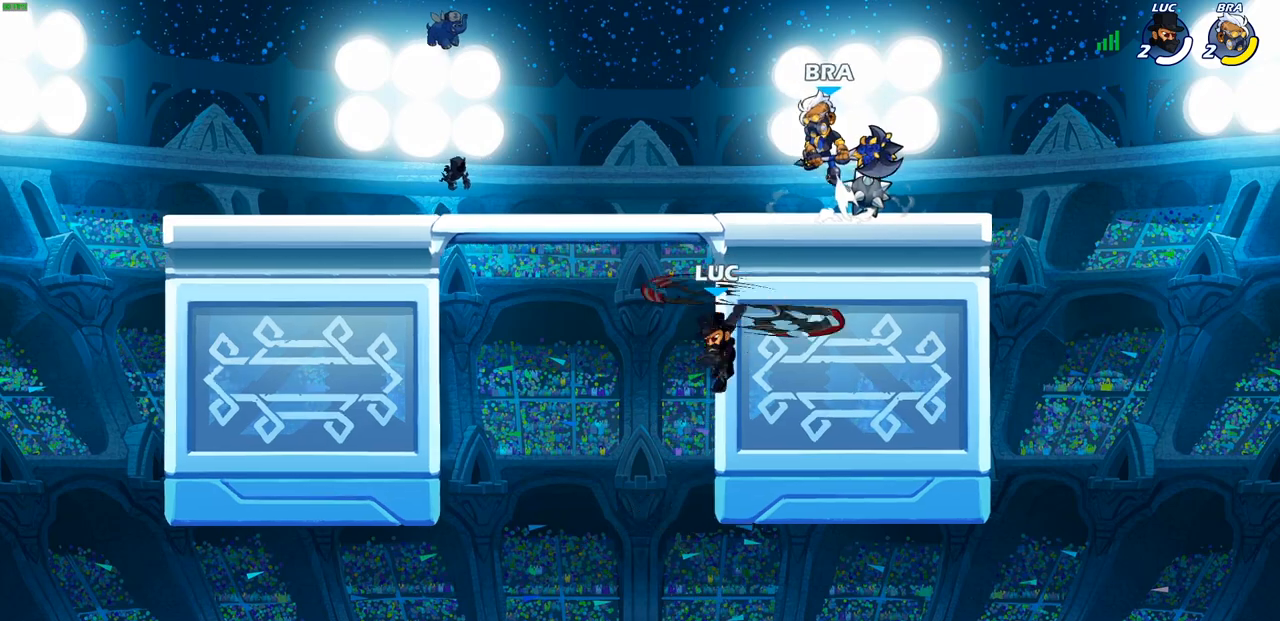
{"dt_ms": 500, "buttons": ["R1", "R2"], "left_stick": "left", "right_stick": "center", "events": [[133, "left_stick", "up"], [233, "left_stick", "left"], [417, "R1", "down"], [417, "R2", "down"]]}